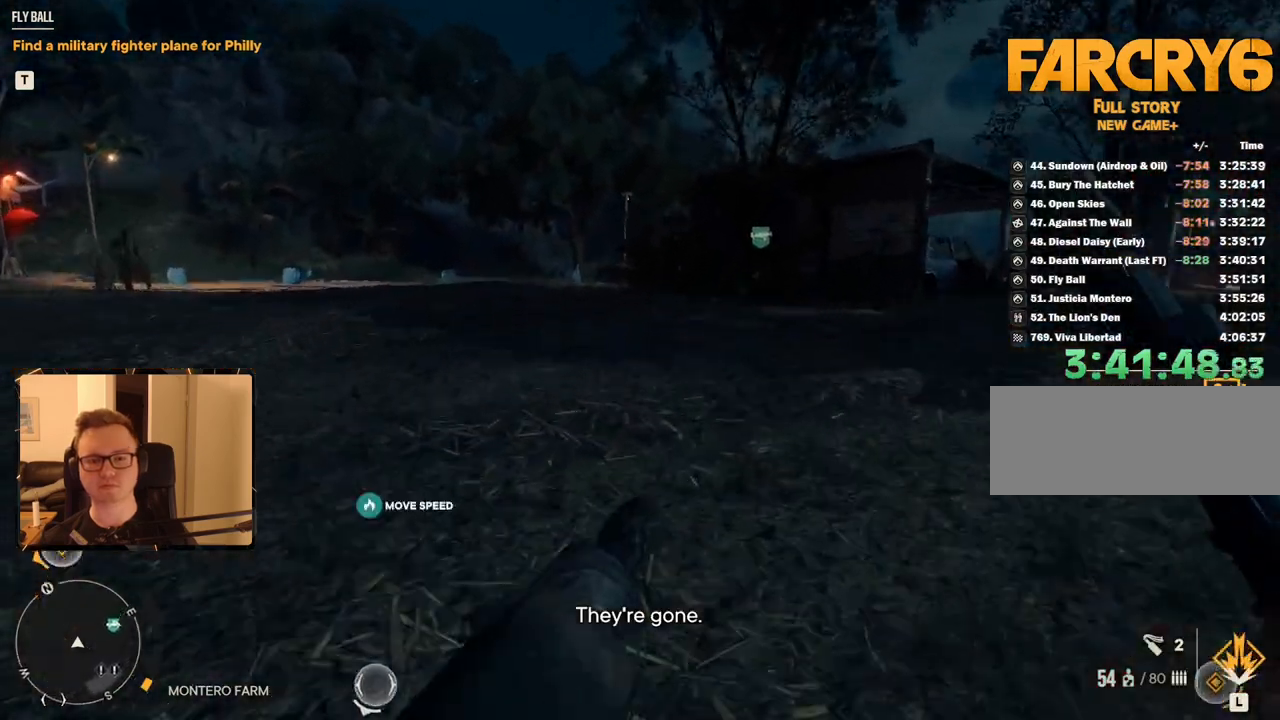
Gameplay with keyboard and mouse; each line is a JSON object with the keys and mouse buttons held at the frame after it. "events" lists presses ("down") and releases ("up") of "1", "2", "3", "4", "5", "6", "7", "8", "9", "a", "alt", "b", "c", "caps_lock", "ctrl", "d", "e", "escape", "f", "g", "h", "m", "n", "q", "r", "return", "s", "shift", "space", "t", "tab", "v", "w", "x", "y", "z", "mouse_left", "mouse_right", "mouse_mb4", "mouse_mb5", "mouse_wheel_up" and "mouse_wheel_down" between this image and that frame as [ms after this image, input, new state], when the widget could be followed in between. "mouse_left", "mouse_right", "mouse_mb4", "mouse_mb5", "mouse_wheel_up", "mouse_wheel_down" = the "left", "right", "mb4", "mb5", "wheel_up", "wheel_down" buttons of the "mouse" list. No other keys are recorded. Mouse movement is not recorded.
{"keys": ["shift", "w"], "mouse": [], "events": [[134, "mouse_mb5", "up"]]}
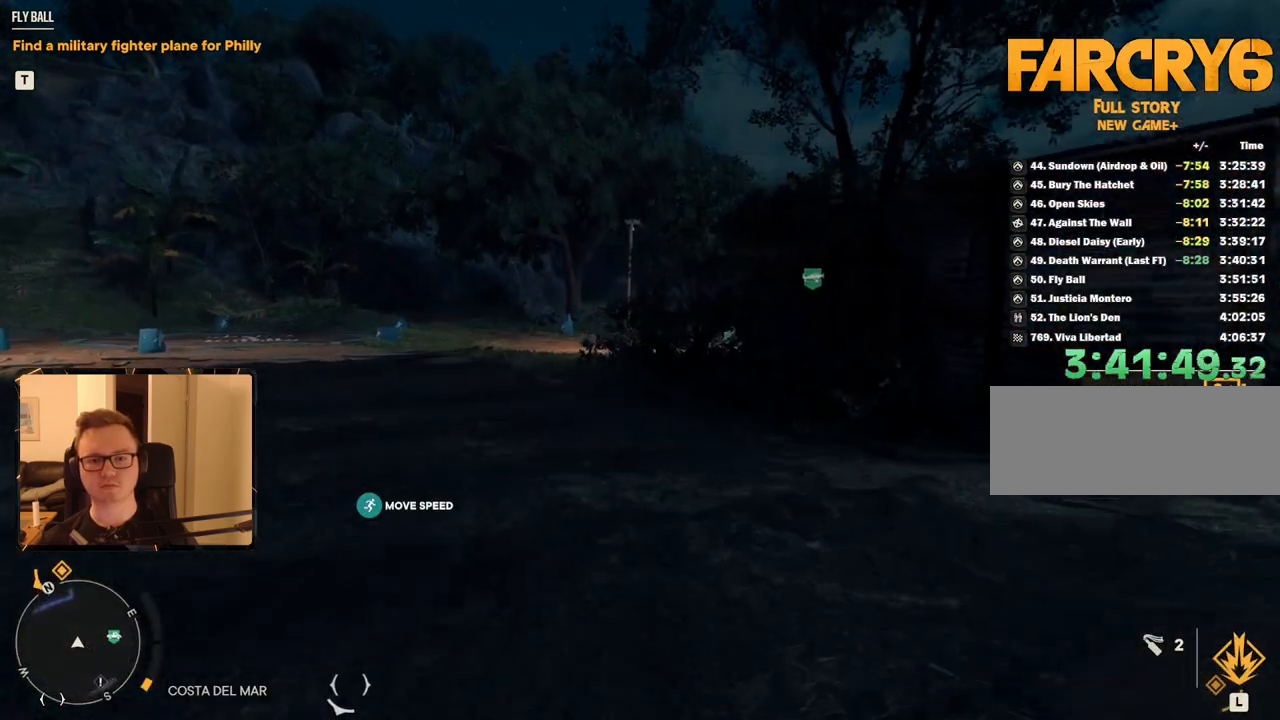
{"keys": ["shift", "w"], "mouse": [], "events": []}
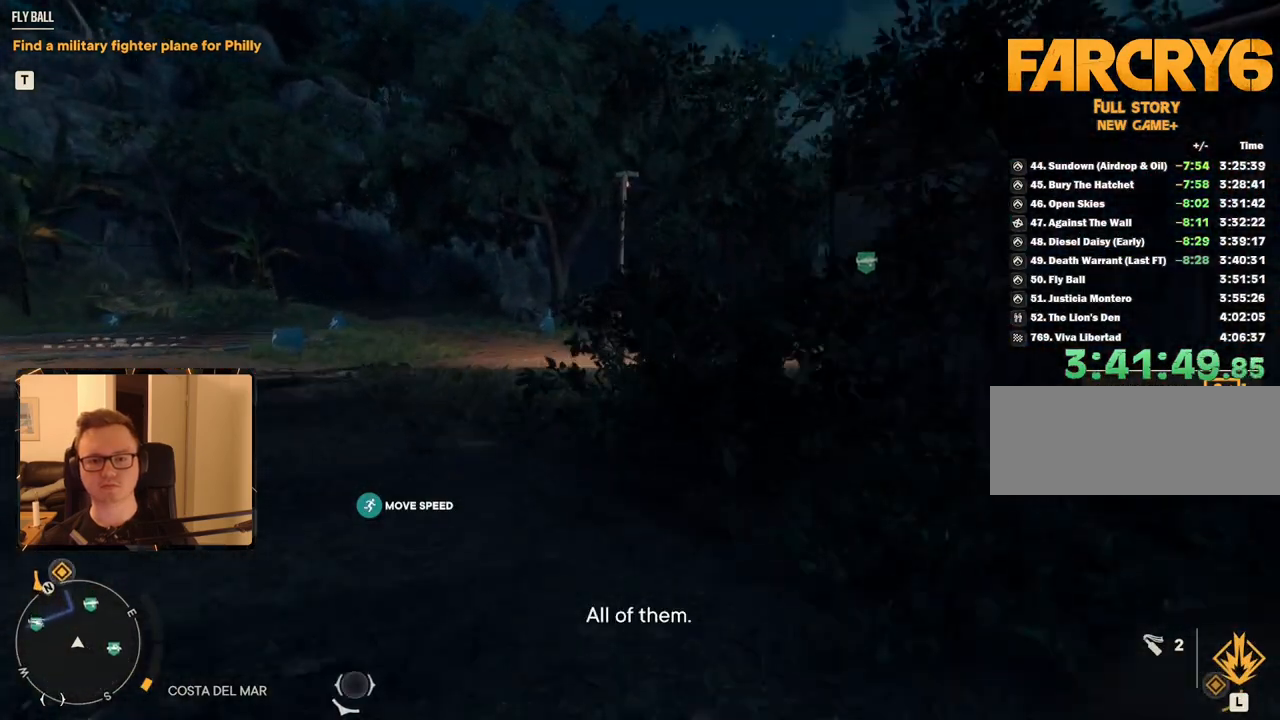
{"keys": ["shift", "w"], "mouse": [], "events": []}
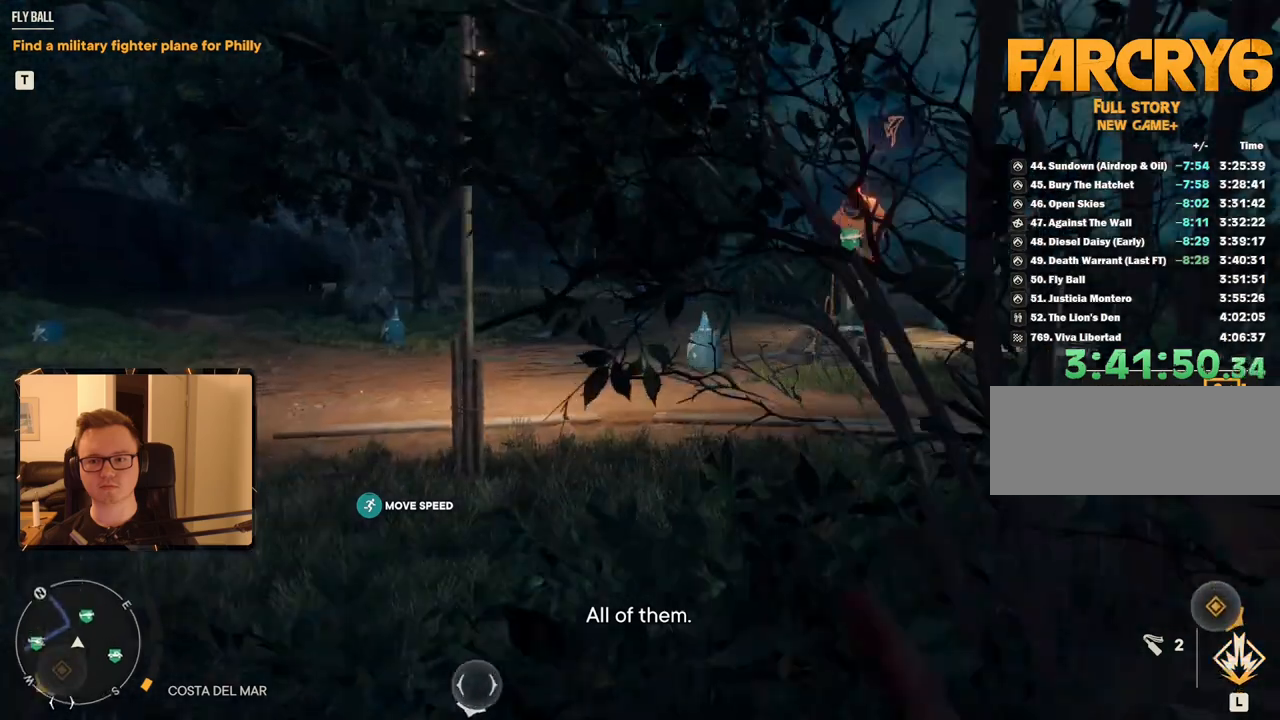
{"keys": ["d", "shift", "w"], "mouse": [], "events": [[434, "d", "down"]]}
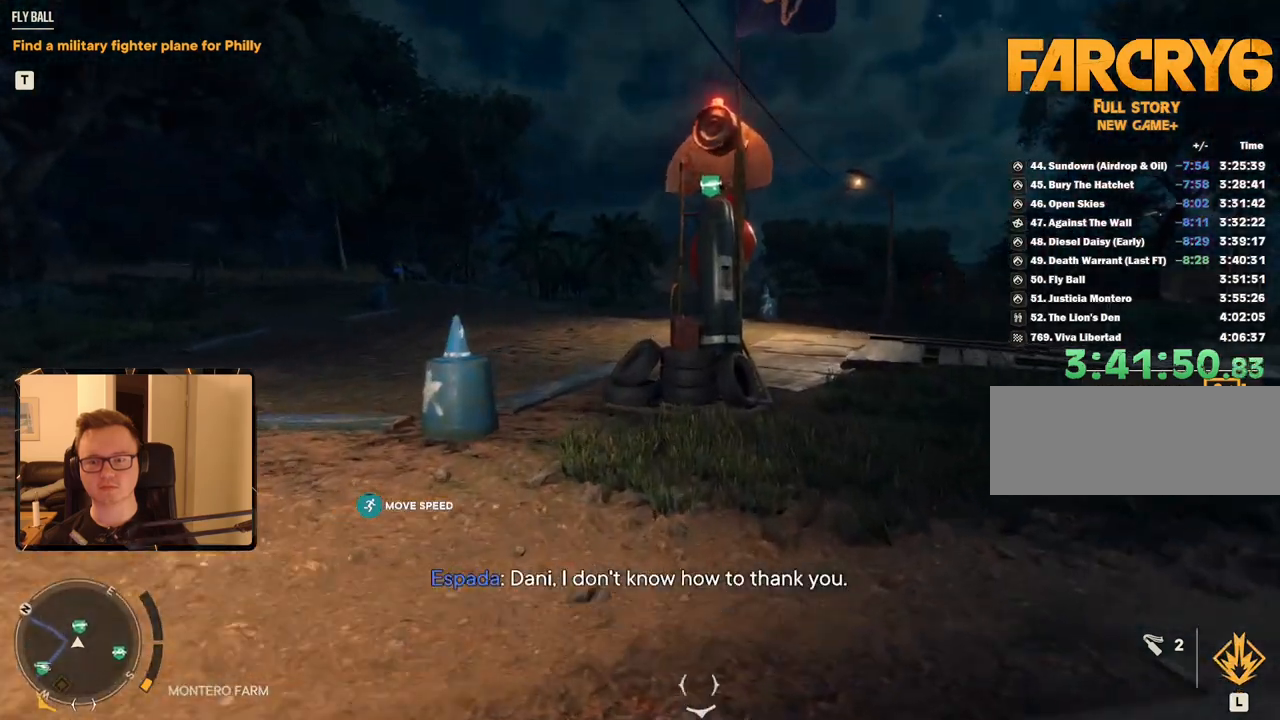
{"keys": ["d", "shift", "w"], "mouse": [], "events": []}
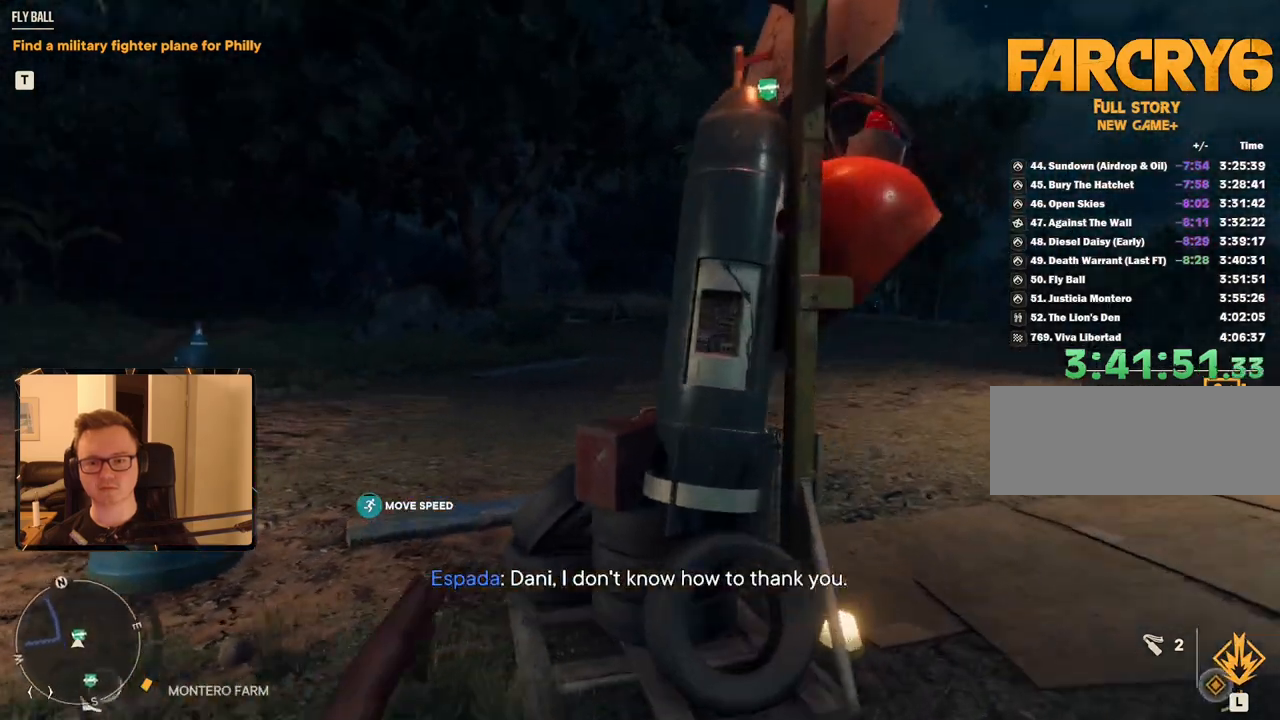
{"keys": [], "mouse": [], "events": [[100, "d", "up"], [150, "shift", "up"], [150, "w", "up"], [234, "e", "down"], [334, "e", "up"]]}
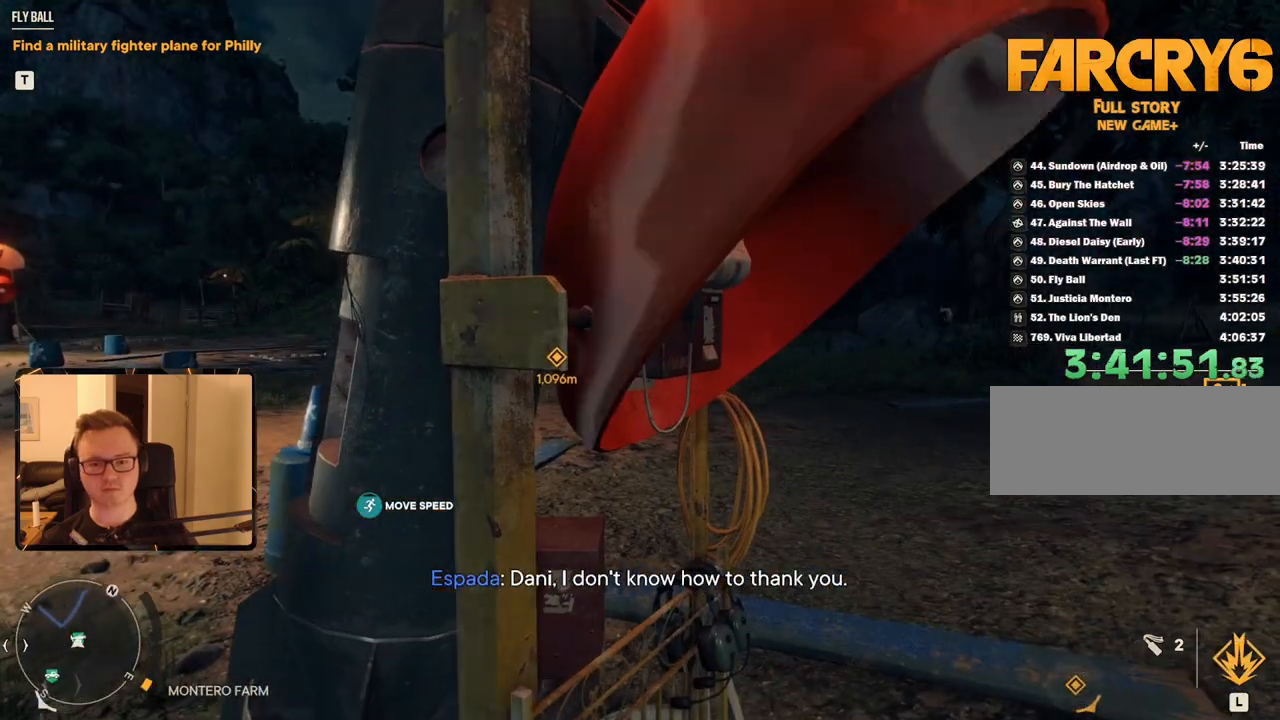
{"keys": ["d", "w"], "mouse": [], "events": [[384, "d", "down"], [467, "w", "down"]]}
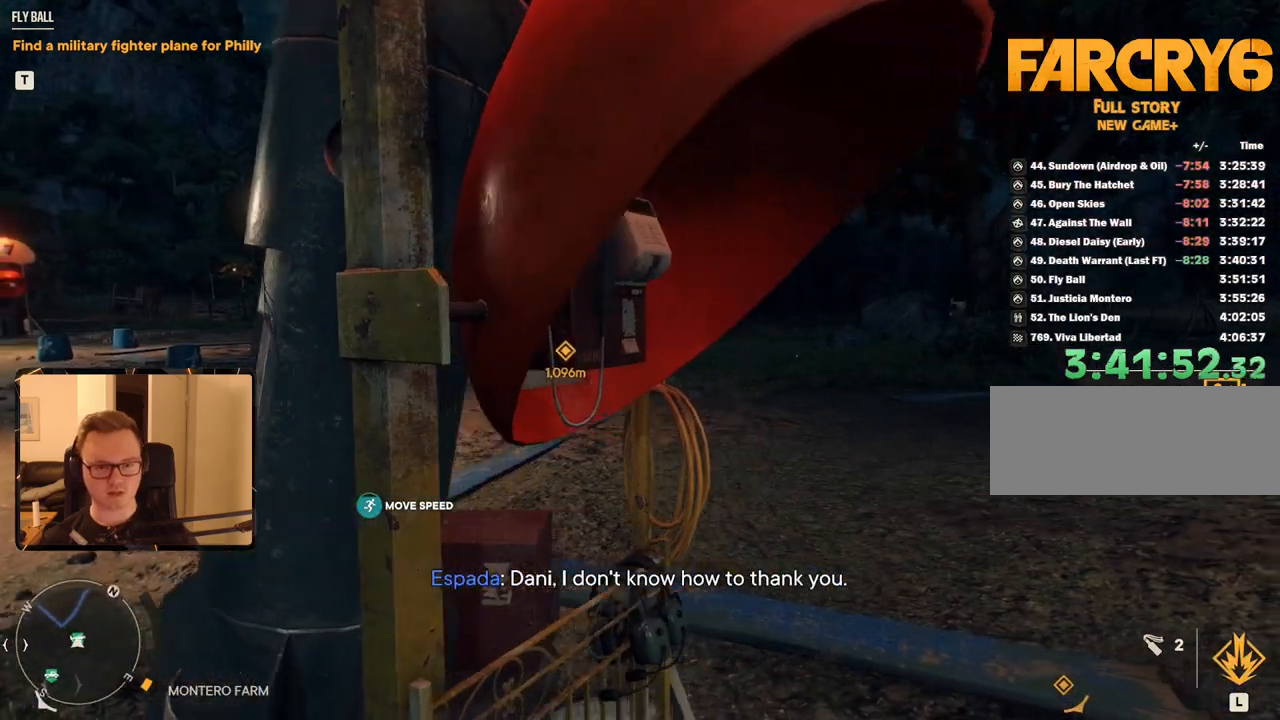
{"keys": [], "mouse": [], "events": [[67, "d", "up"], [117, "w", "up"], [167, "e", "down"], [250, "e", "up"]]}
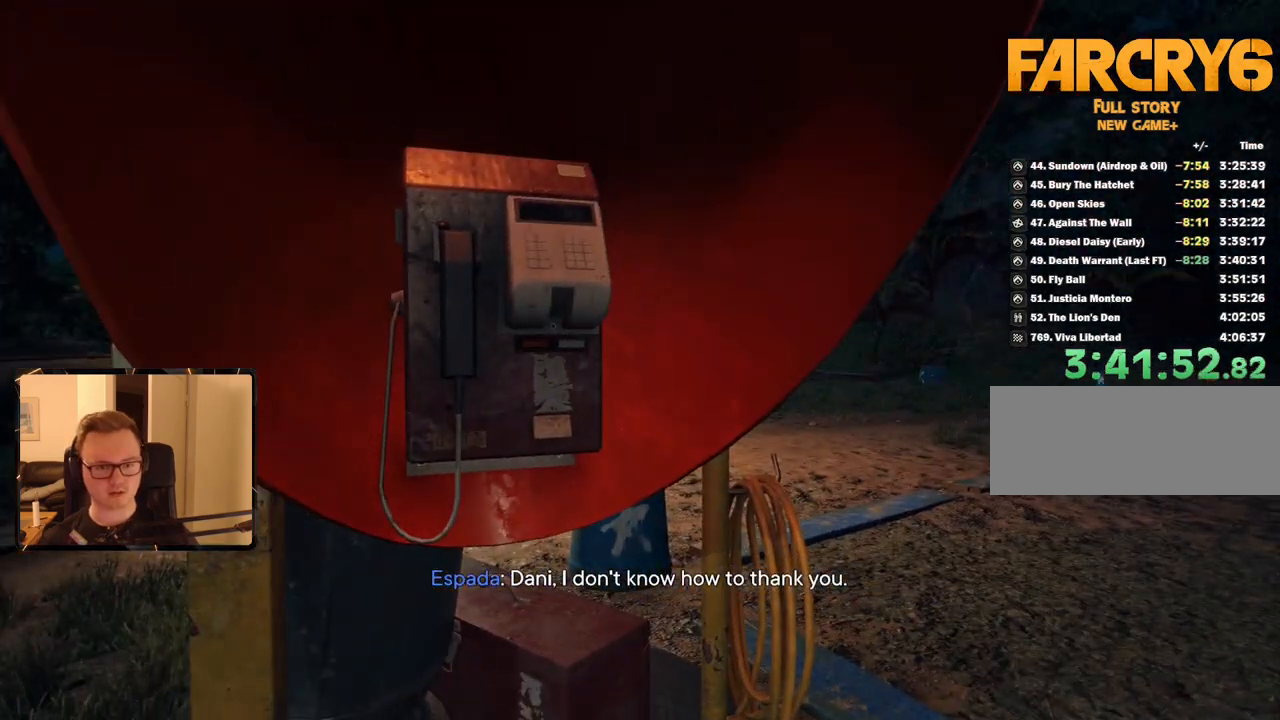
{"keys": [], "mouse": [], "events": []}
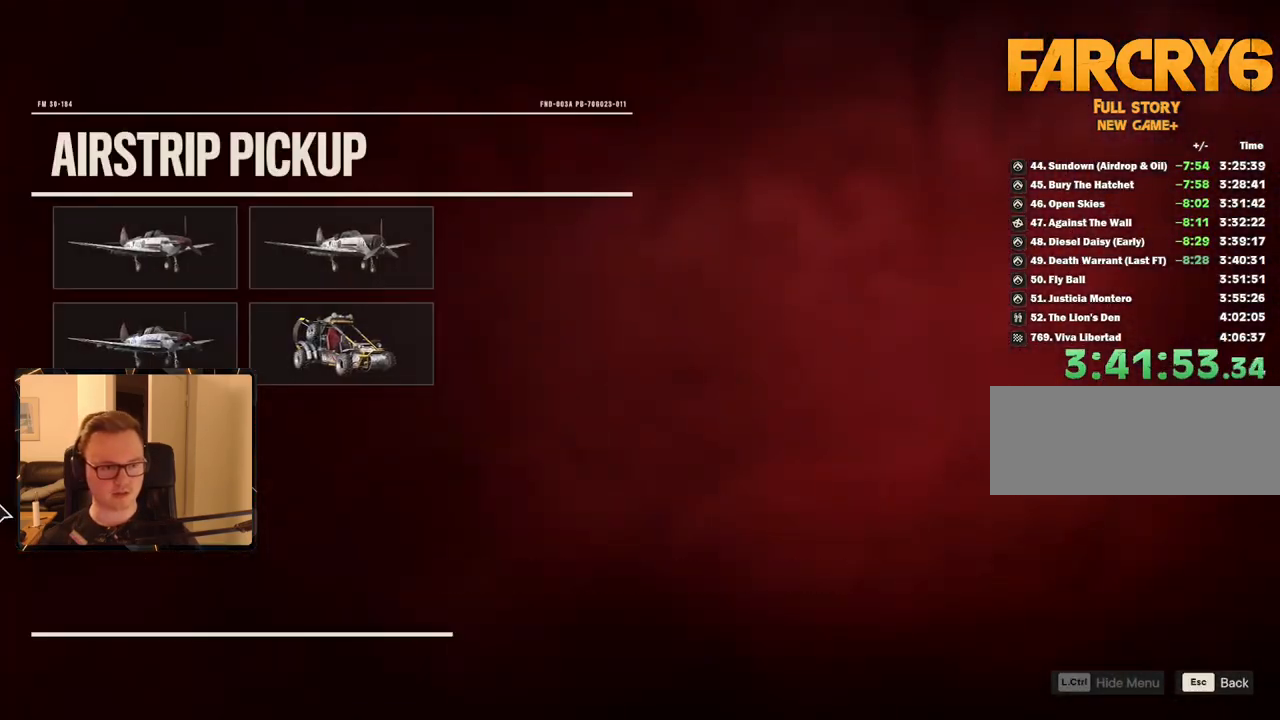
{"keys": [], "mouse": [], "events": []}
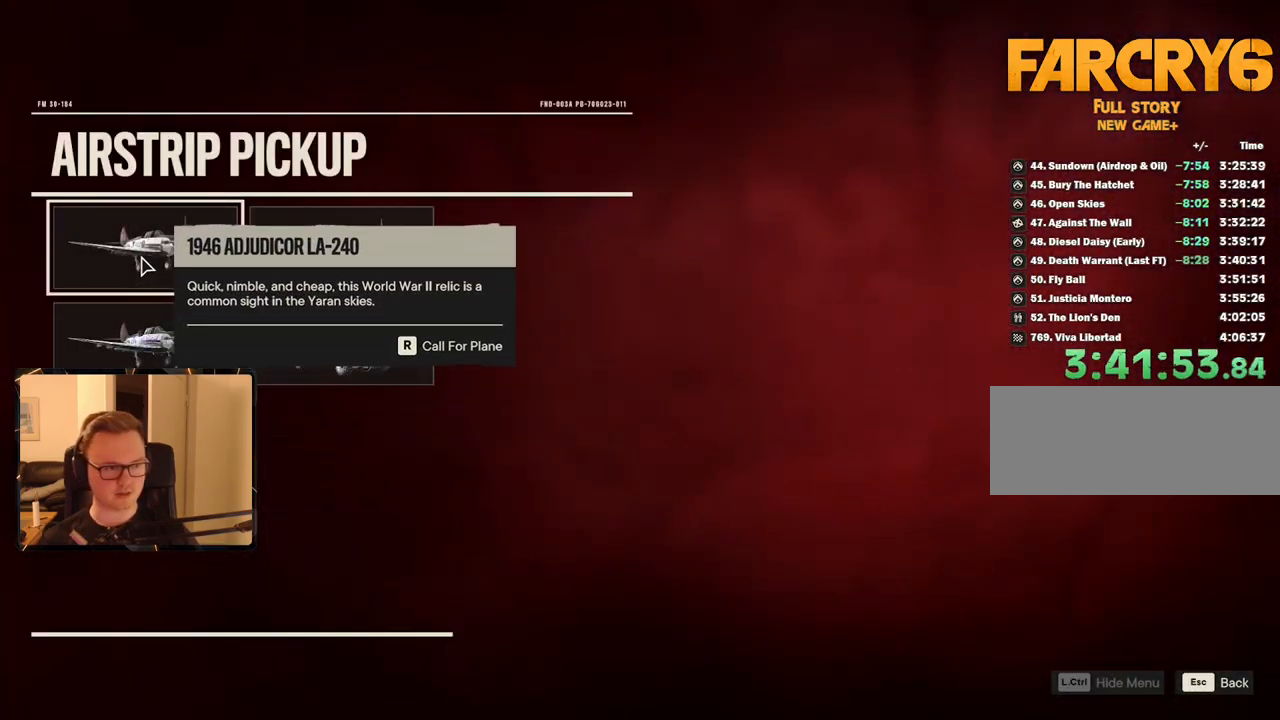
{"keys": [], "mouse": [], "events": []}
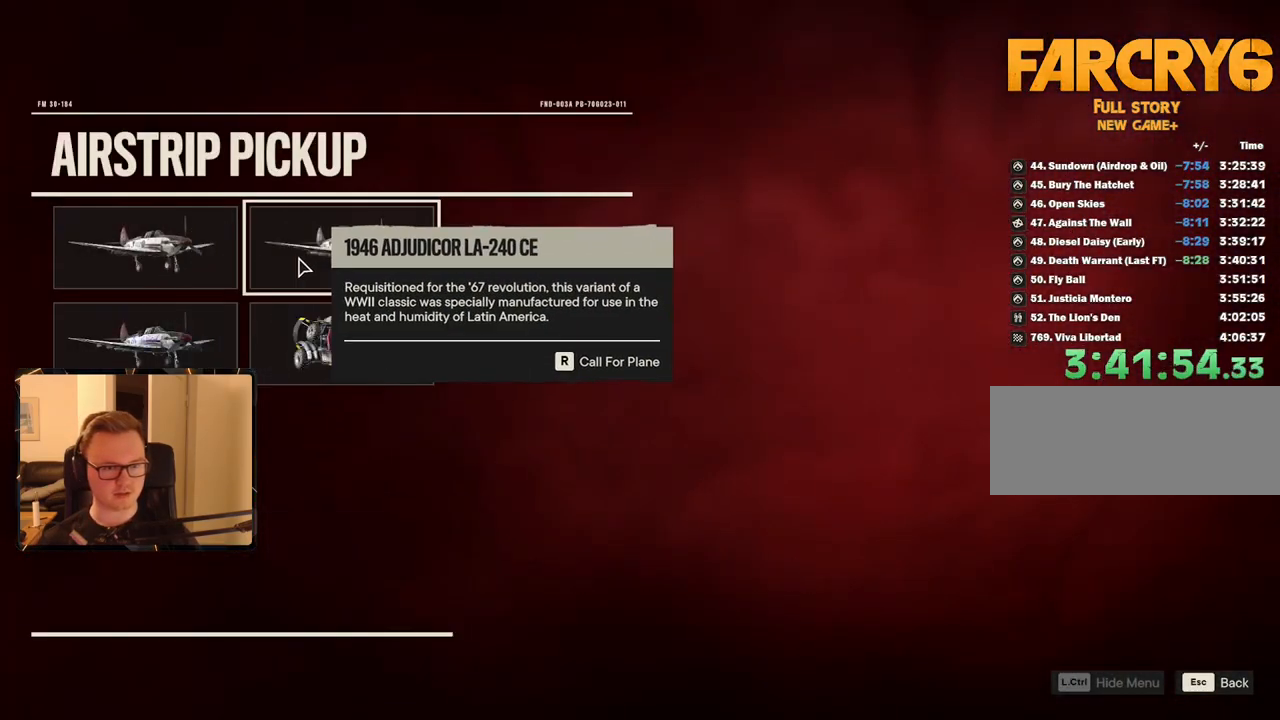
{"keys": [], "mouse": [], "events": []}
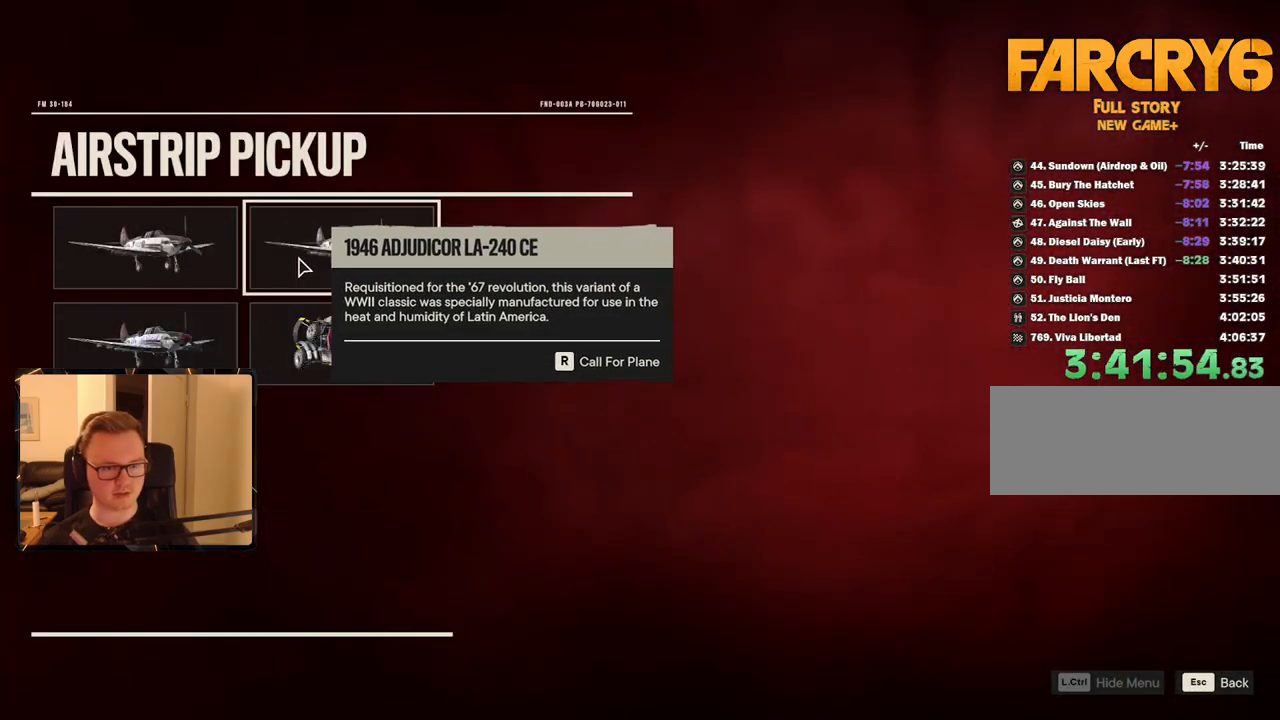
{"keys": ["r"], "mouse": [], "events": [[450, "r", "down"]]}
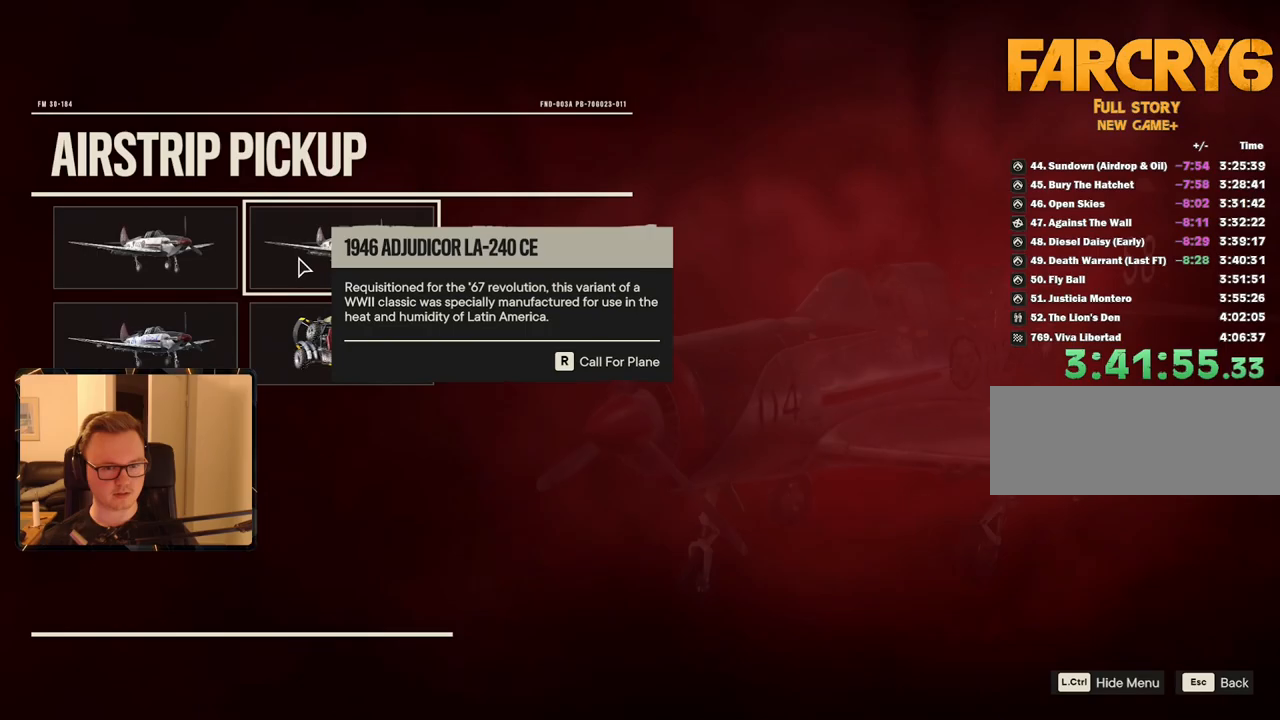
{"keys": [], "mouse": [], "events": [[50, "r", "up"]]}
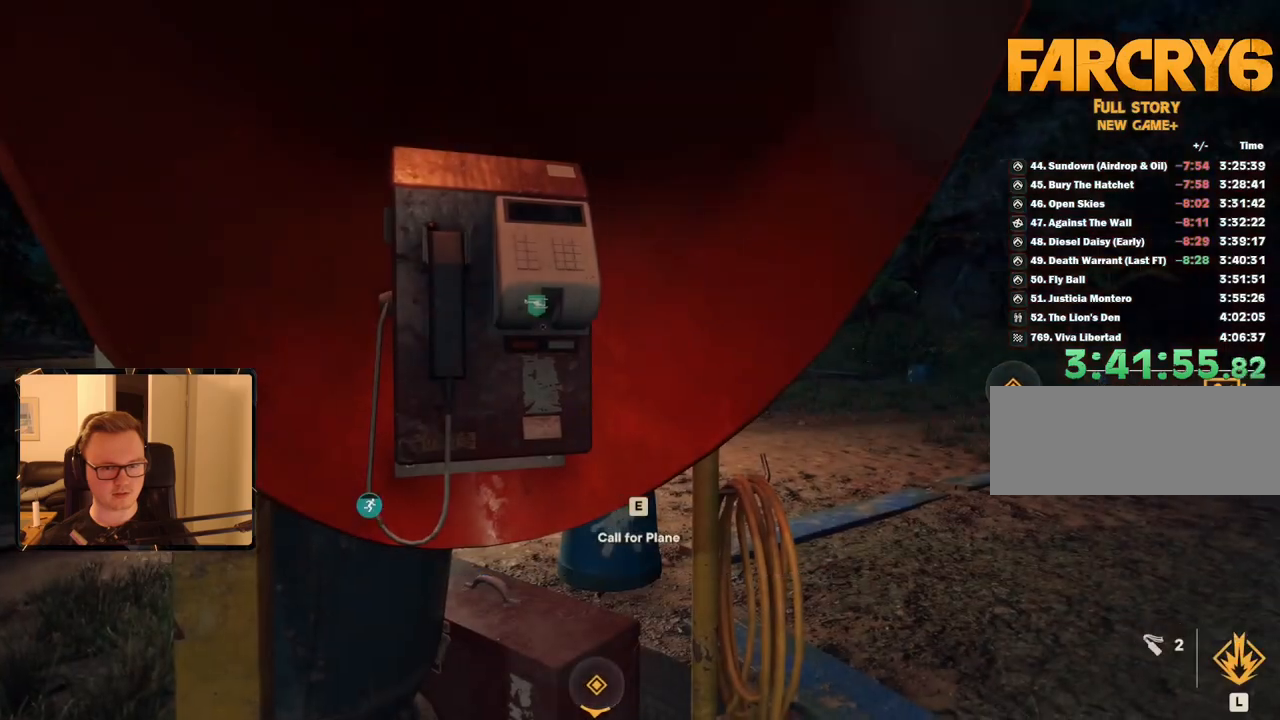
{"keys": ["d", "w"], "mouse": [], "events": [[100, "d", "down"], [150, "w", "down"], [334, "d", "up"], [500, "d", "down"]]}
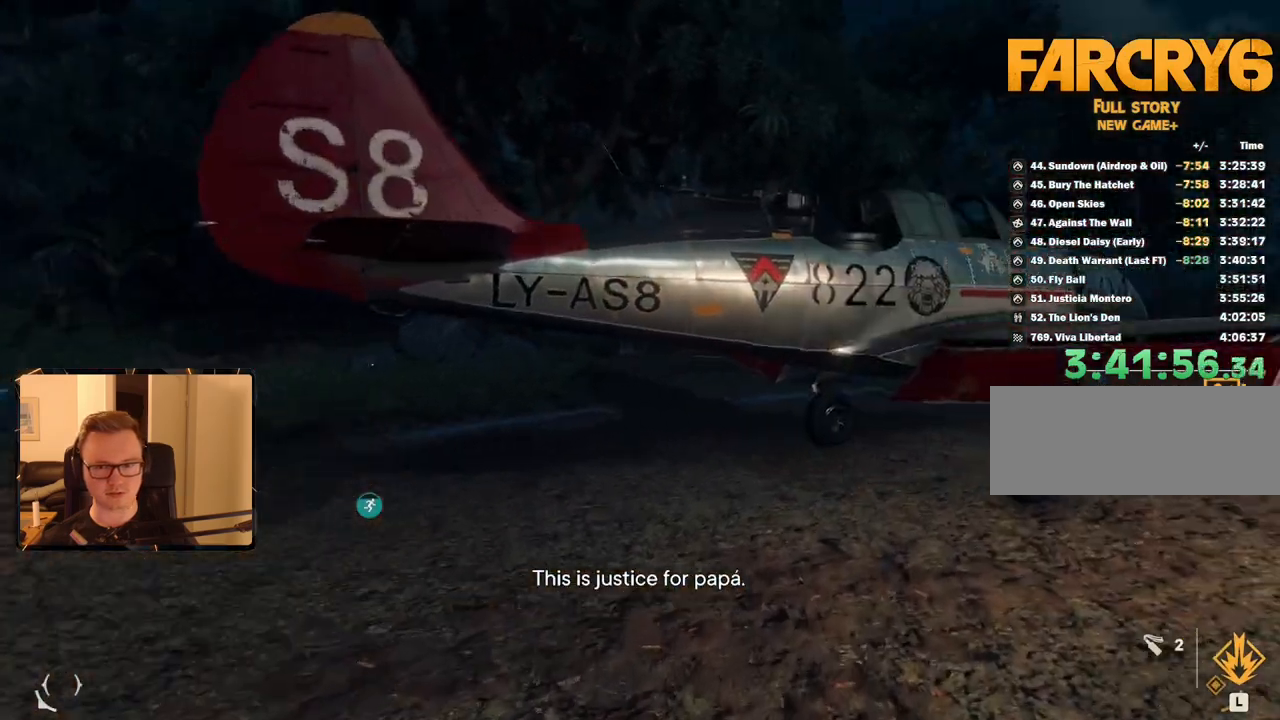
{"keys": [], "mouse": [], "events": [[284, "shift", "down"], [384, "d", "up"], [384, "w", "up"], [434, "shift", "up"]]}
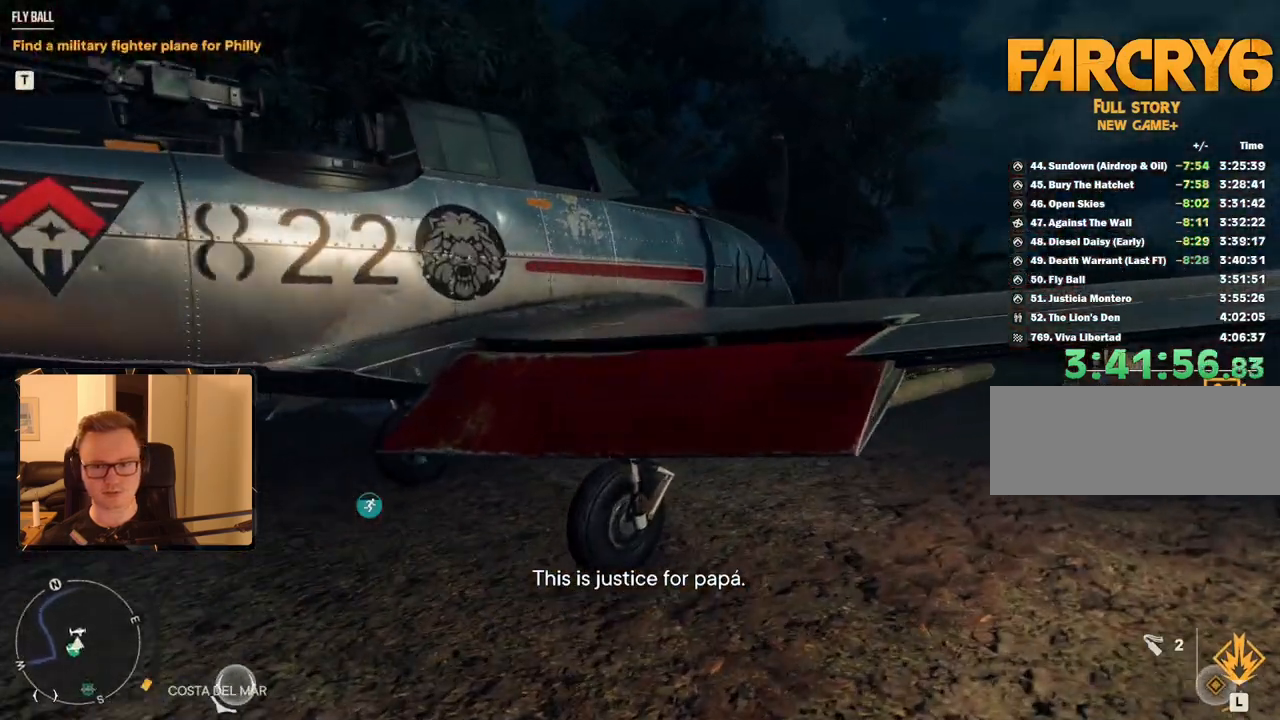
{"keys": ["space", "w"], "mouse": [], "events": [[17, "w", "down"], [200, "a", "down"], [350, "a", "up"], [484, "space", "down"]]}
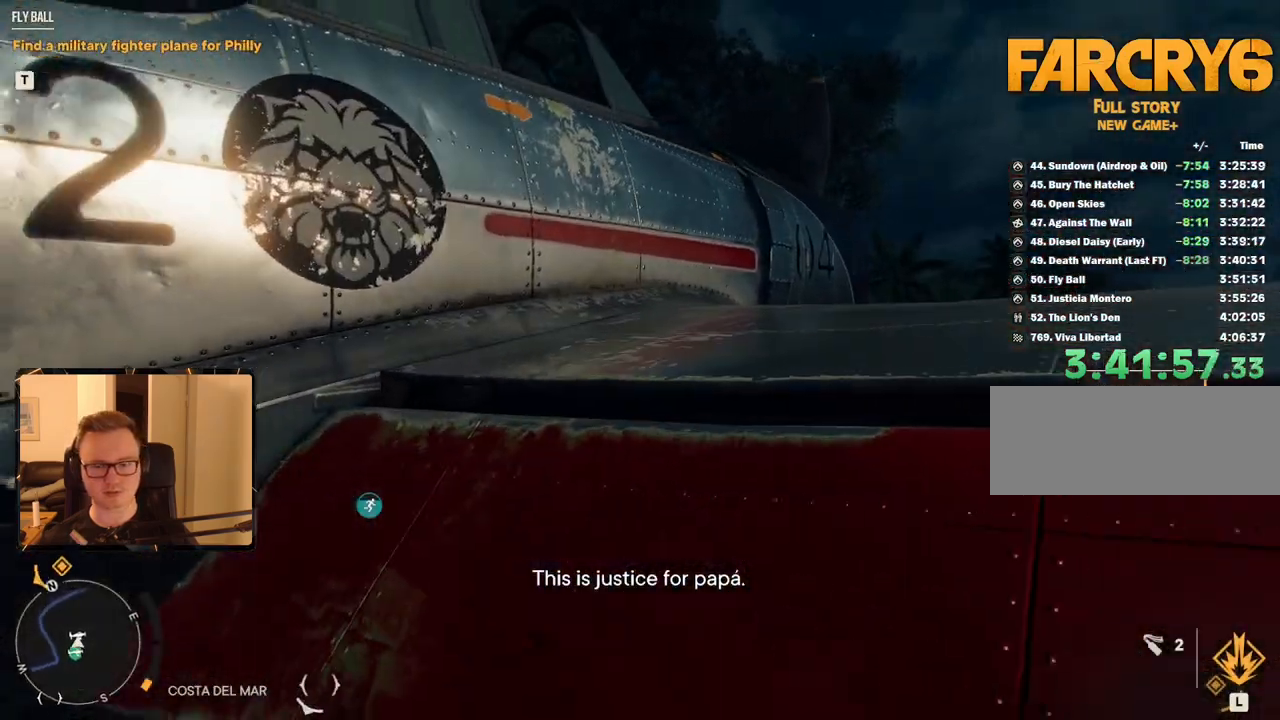
{"keys": ["w"], "mouse": [], "events": [[167, "space", "up"]]}
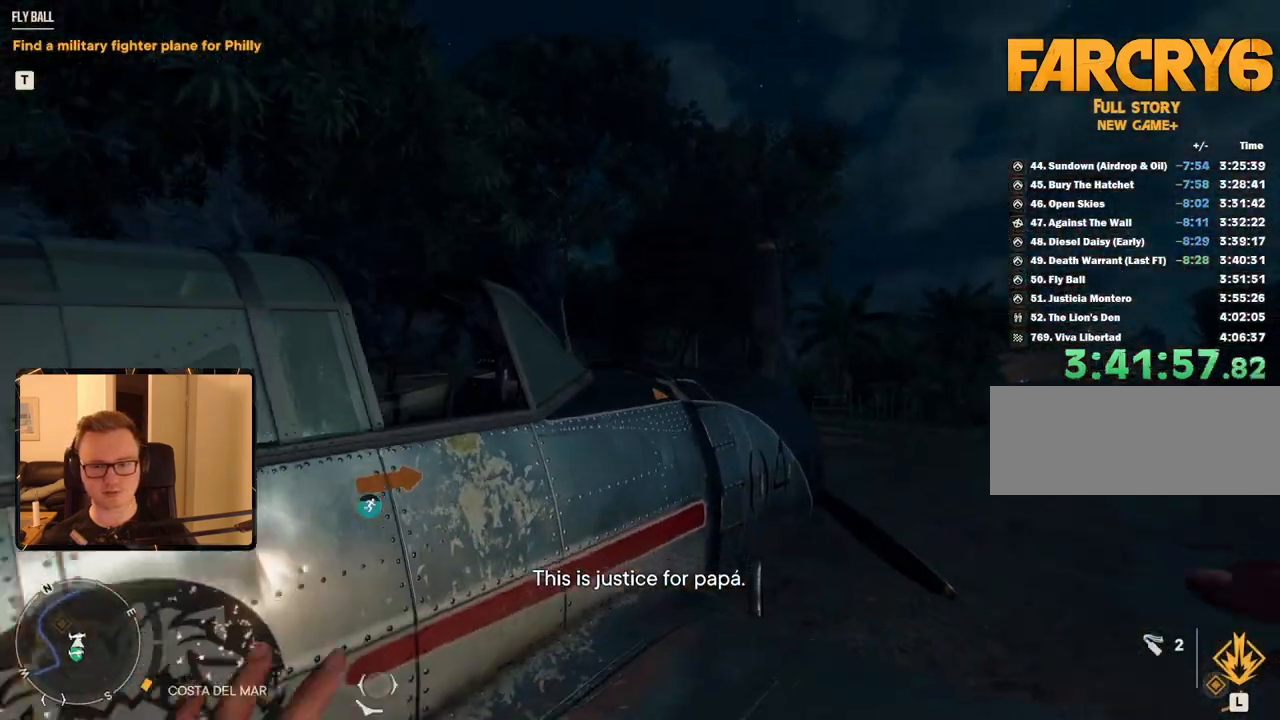
{"keys": [], "mouse": [], "events": [[84, "d", "down"], [184, "d", "up"], [417, "w", "up"]]}
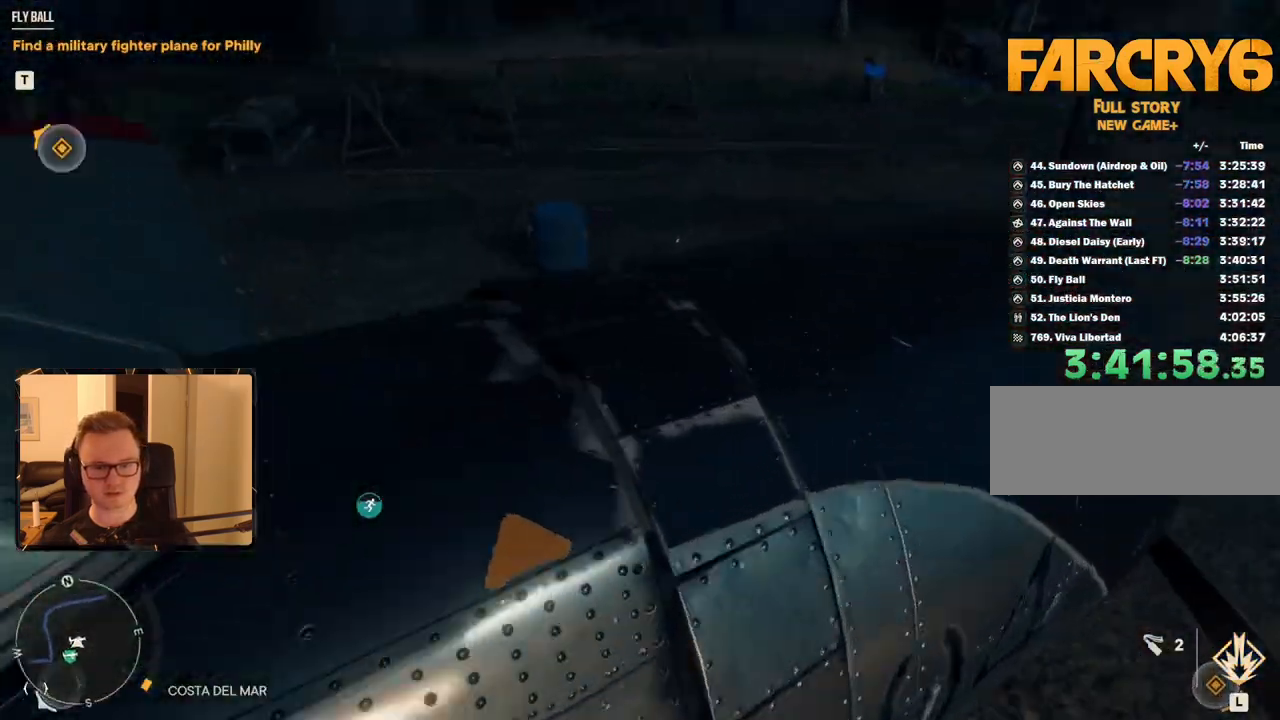
{"keys": ["e"], "mouse": [], "events": [[100, "a", "down"], [234, "a", "up"], [334, "a", "down"], [417, "e", "down"], [467, "a", "up"]]}
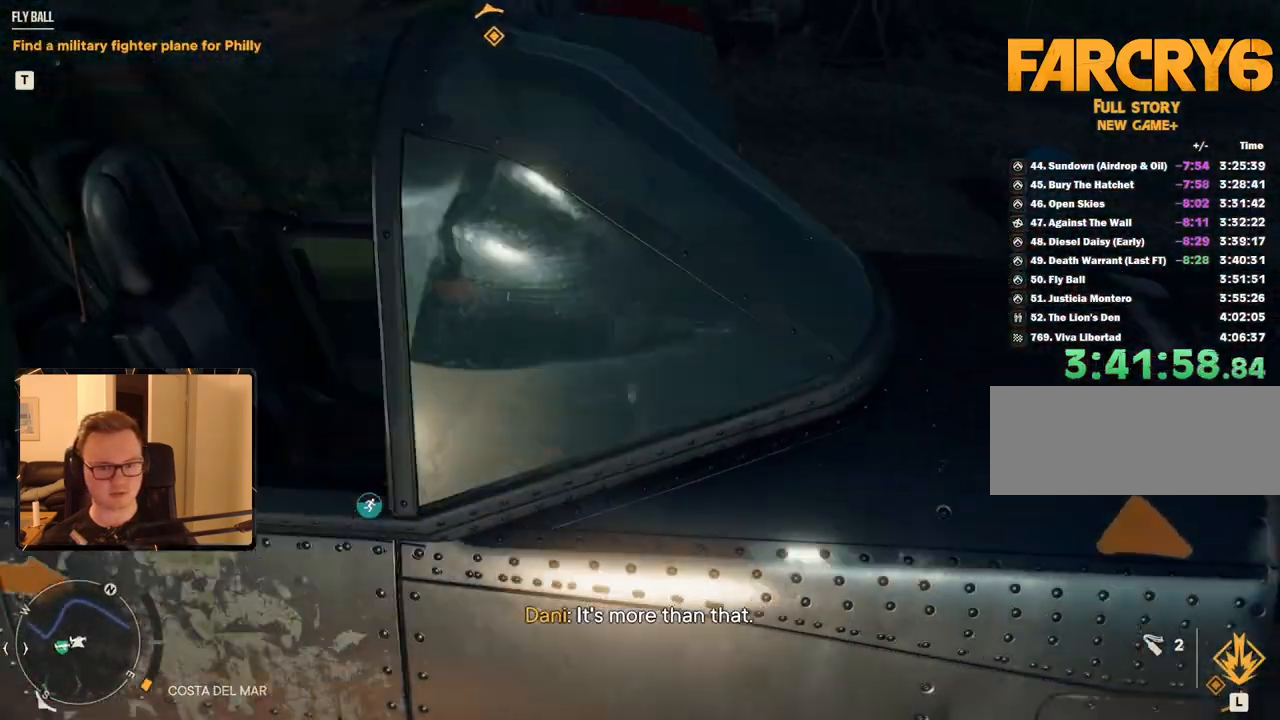
{"keys": [], "mouse": [], "events": [[50, "e", "up"], [234, "a", "down"], [334, "a", "up"]]}
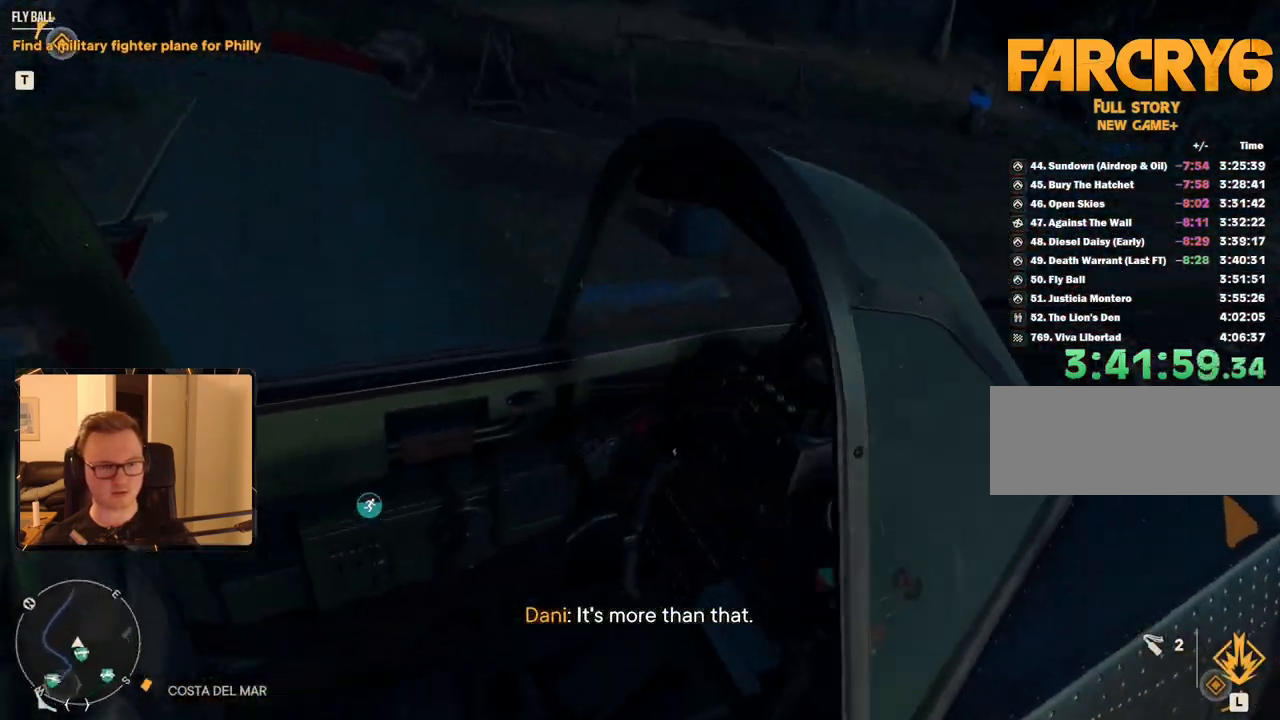
{"keys": [], "mouse": [], "events": []}
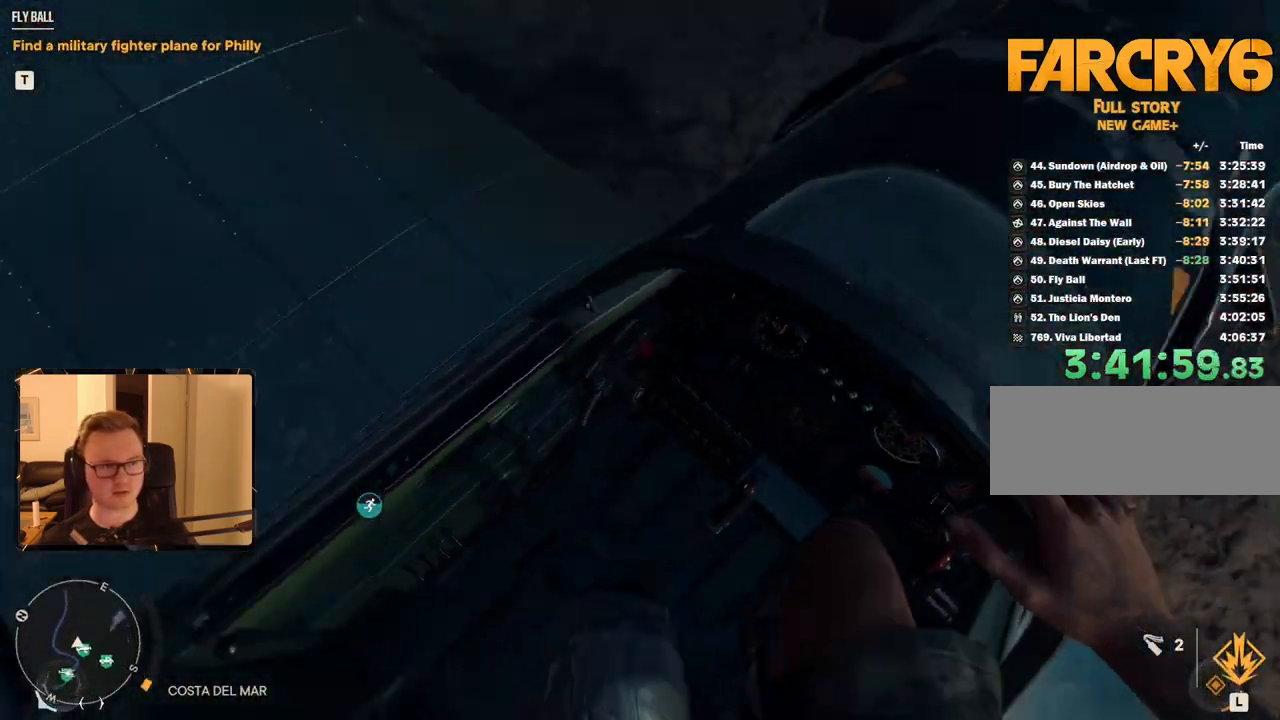
{"keys": ["space"], "mouse": [], "events": [[317, "space", "down"]]}
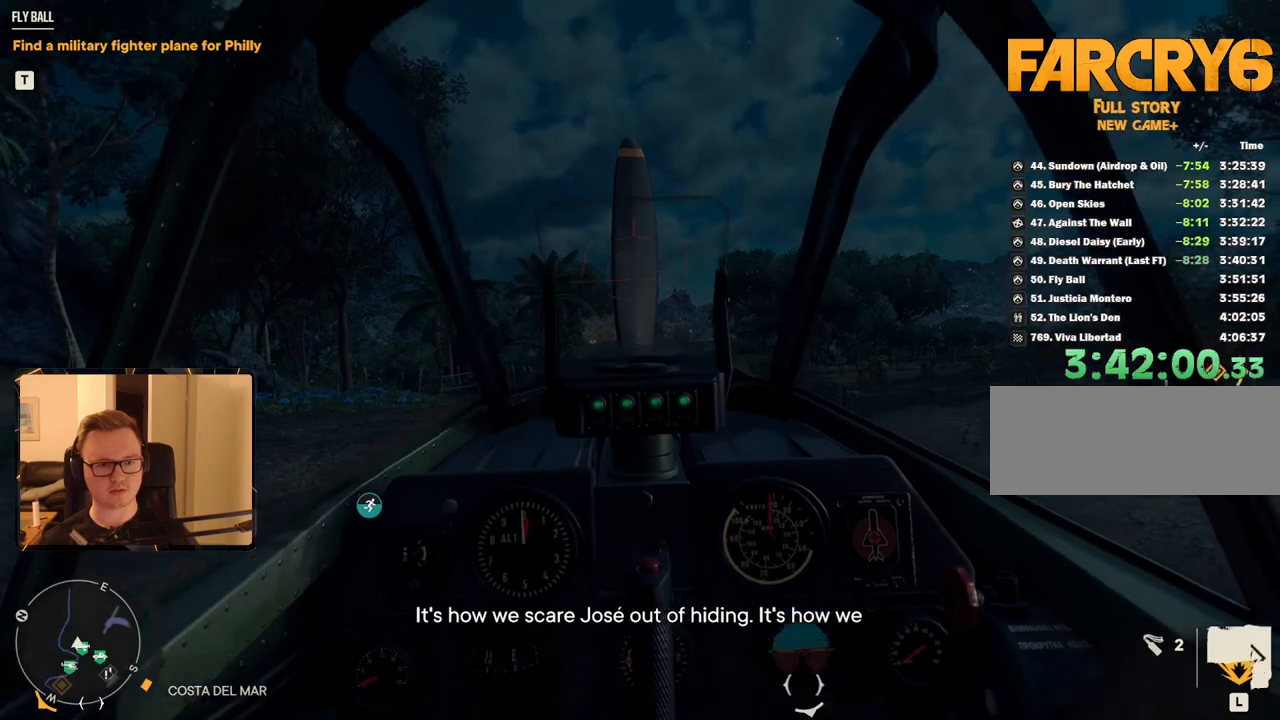
{"keys": ["space"], "mouse": [], "events": []}
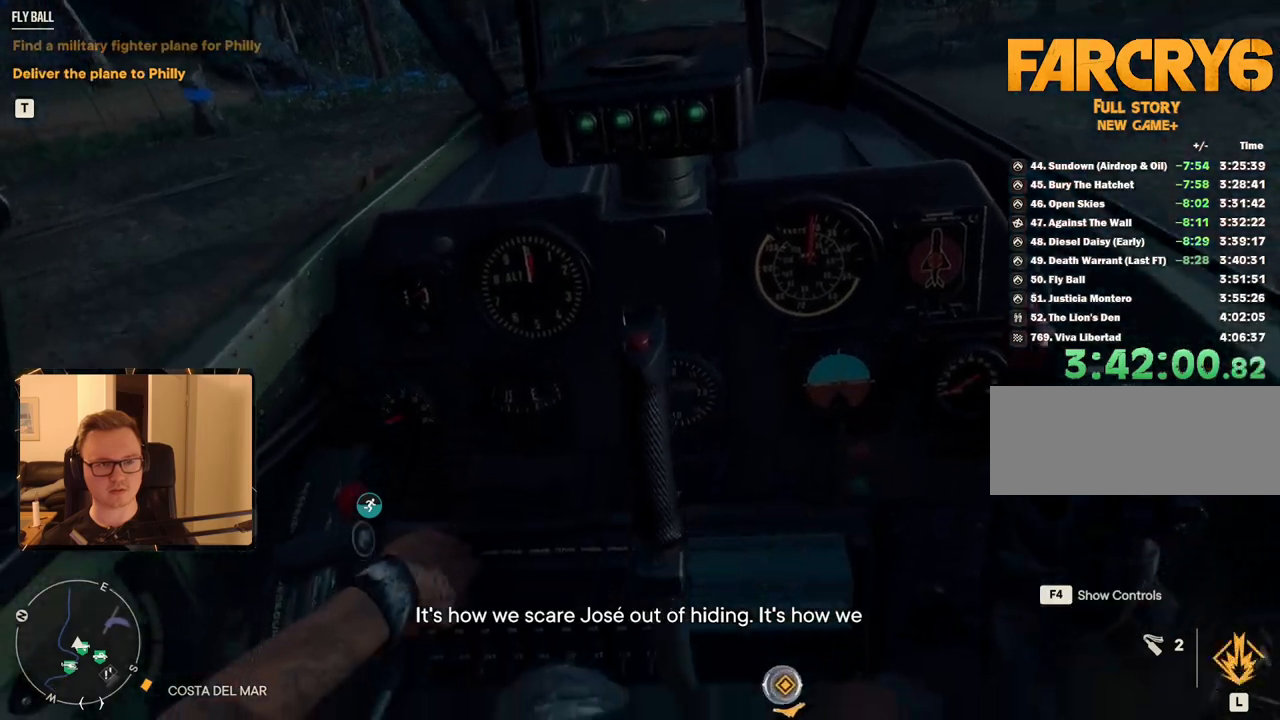
{"keys": ["space"], "mouse": [], "events": []}
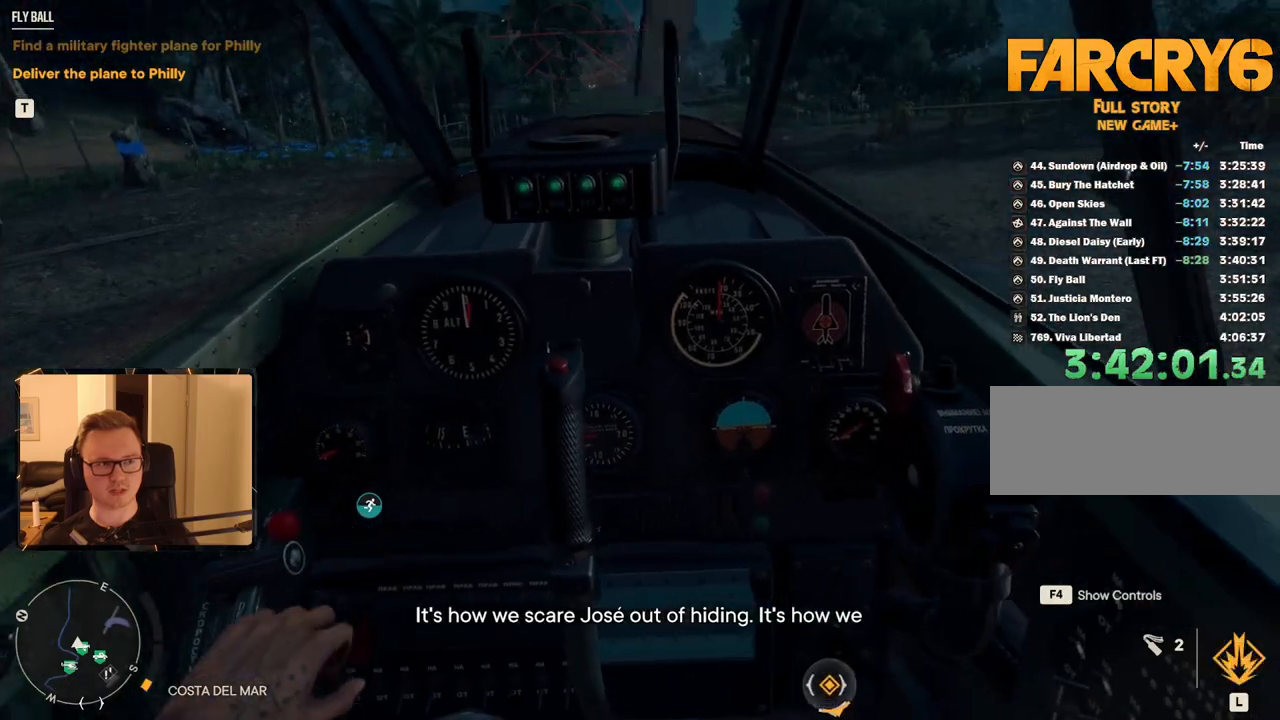
{"keys": ["space"], "mouse": [], "events": []}
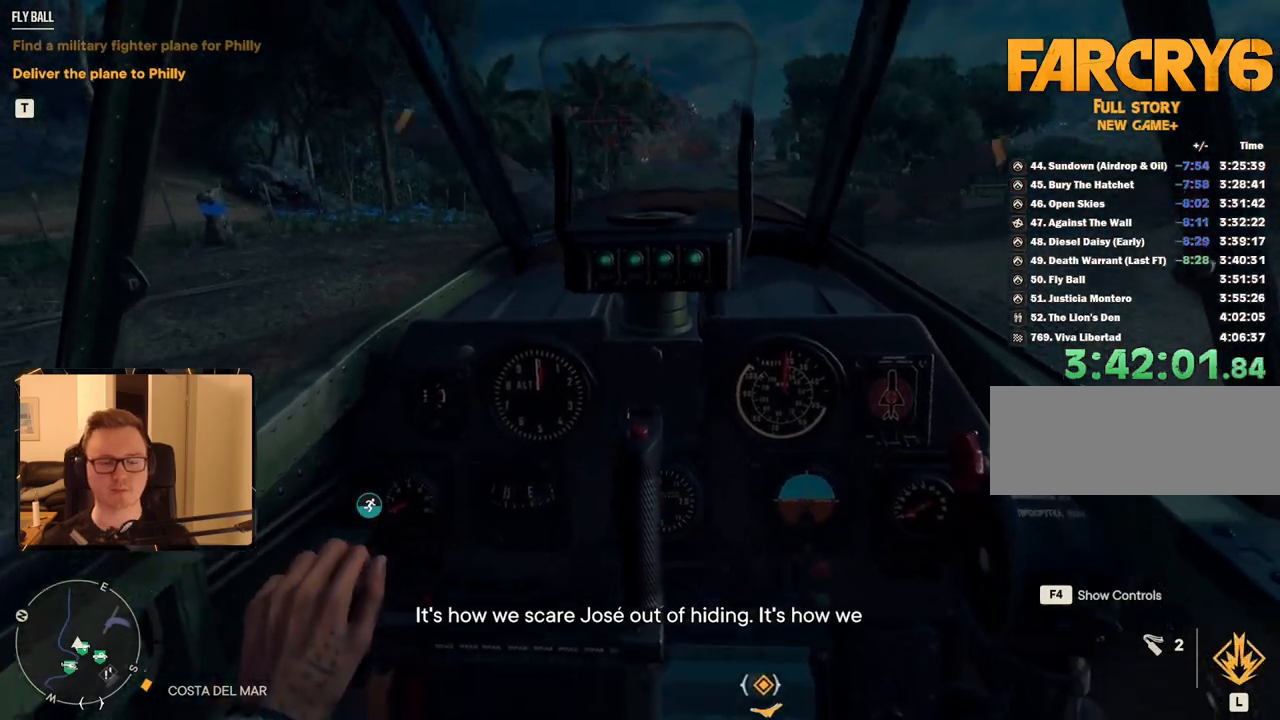
{"keys": ["space"], "mouse": [], "events": []}